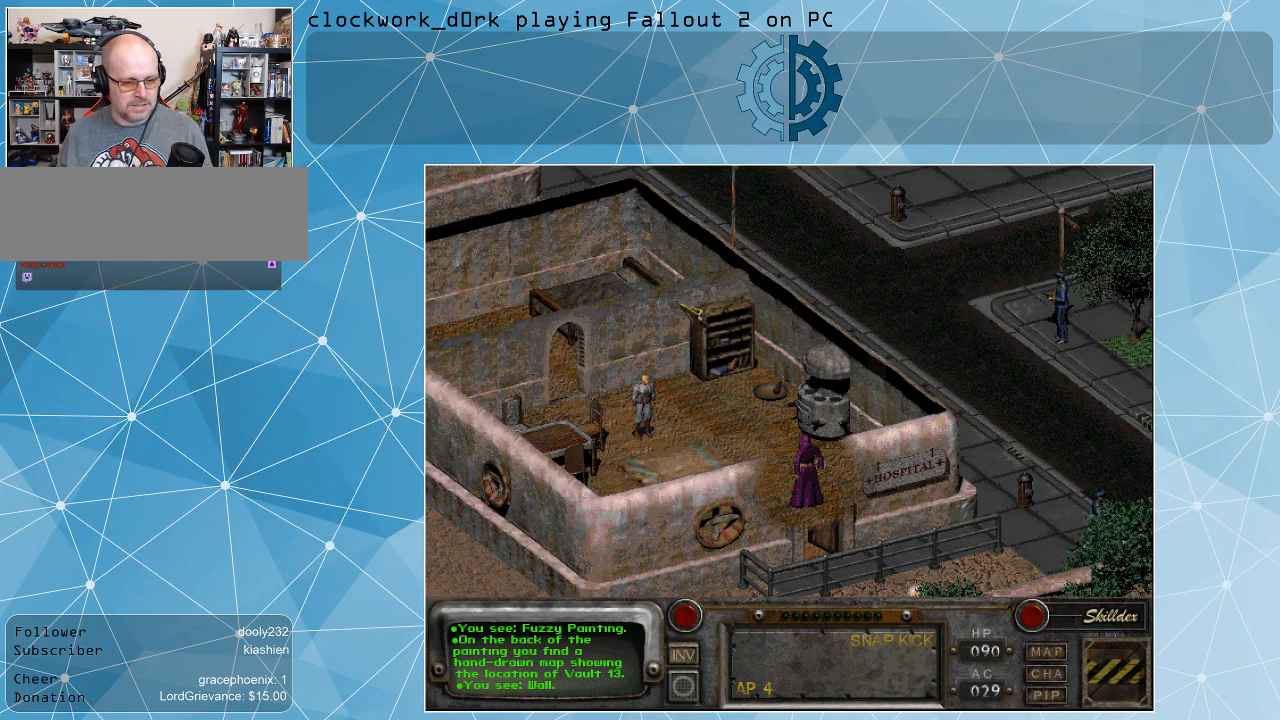
Gameplay with keyboard and mouse; each line is a JSON object with the keys and mouse buttons held at the frame after it. "events" lists presses ("down") and releases ("up") of ".", "/", "0", "1", "2", "3", "4", "5", "6", "7", "8", "9", "a", "alt_l", "alt_r", "b", "backslash", "backspace", "c", "caps_lock", "comma", "ctrl_l", "ctrl_r", "d", "e", "equals", "f", "g", "h", "i", "j", "k", "l", "lbracket", "m", "minus", "n", "o", "p", "q", "quote", "r", "rbracket", "return", "s", "semicolon", "shift_l", "shift_r", "space", "super", "t", "tab", "tilde", "u", "v", "w", "x", "y", "z", "mouse_left" and "mouse_right" between this image and that frame as [ms after this image, input, new state], when the widget could be followed in between. "mouse_left", "mouse_right" = the "left", "right" buttons of the "mouse" list. No other keys are recorded. Not read: mouse_move.
{"keys": [], "mouse": [], "events": [[333, "mouse_right", "down"], [467, "mouse_right", "up"]]}
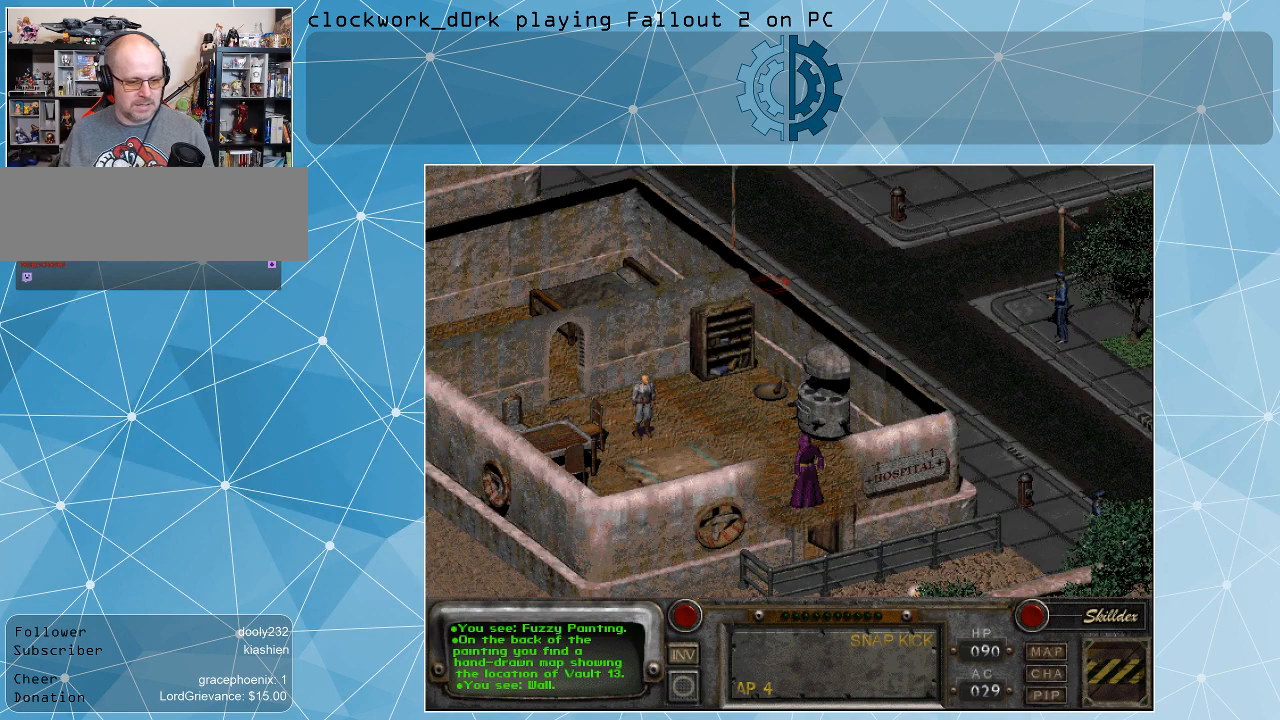
{"keys": [], "mouse": [], "events": [[300, "mouse_left", "down"], [433, "mouse_left", "up"]]}
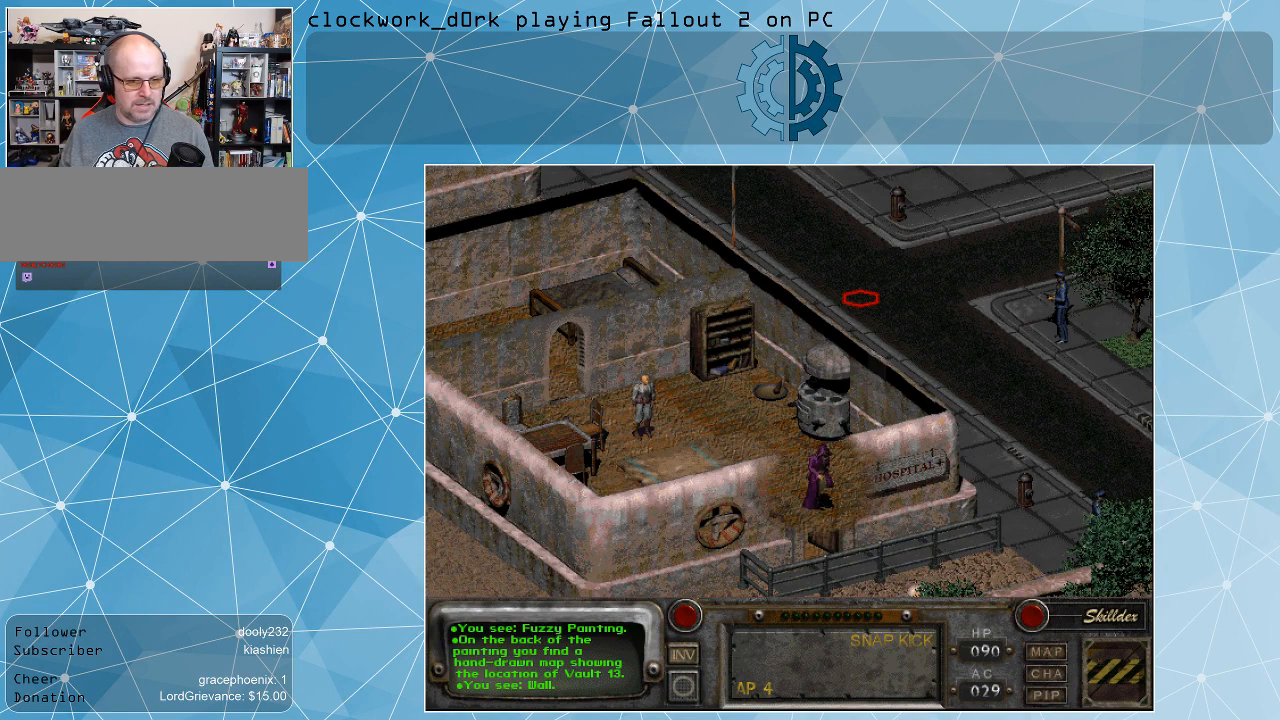
{"keys": [], "mouse": [], "events": []}
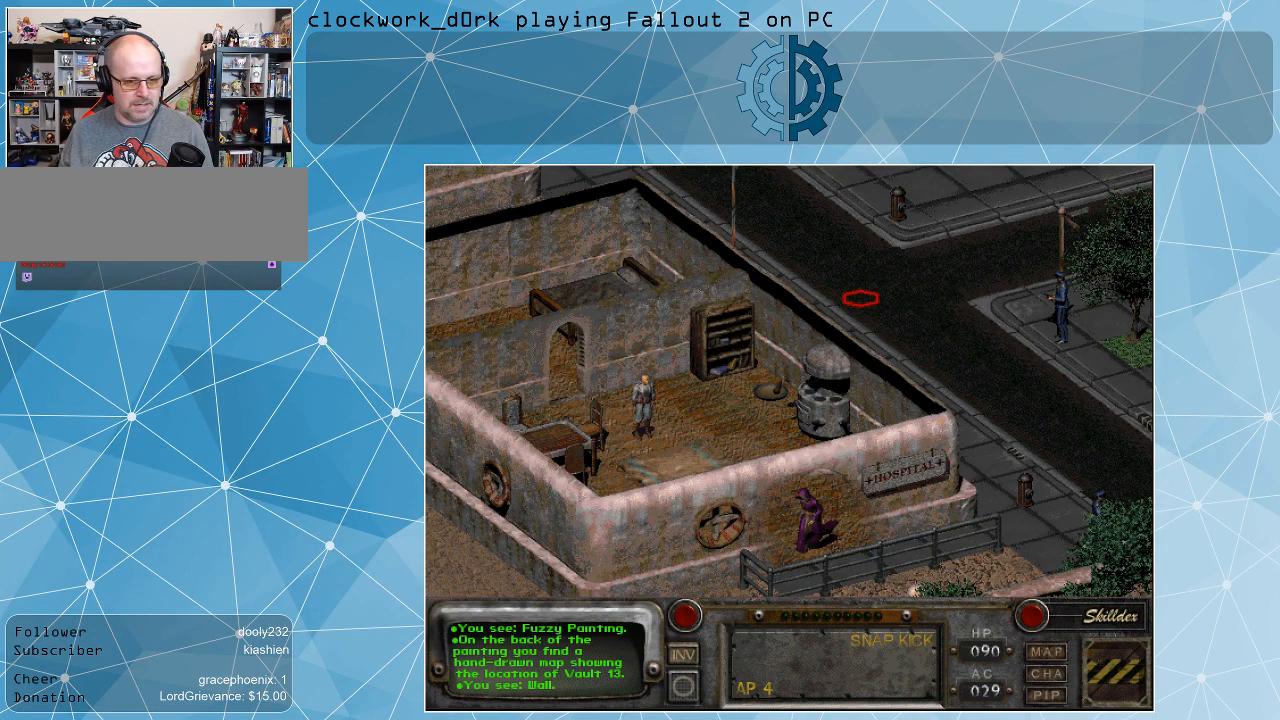
{"keys": [], "mouse": [], "events": []}
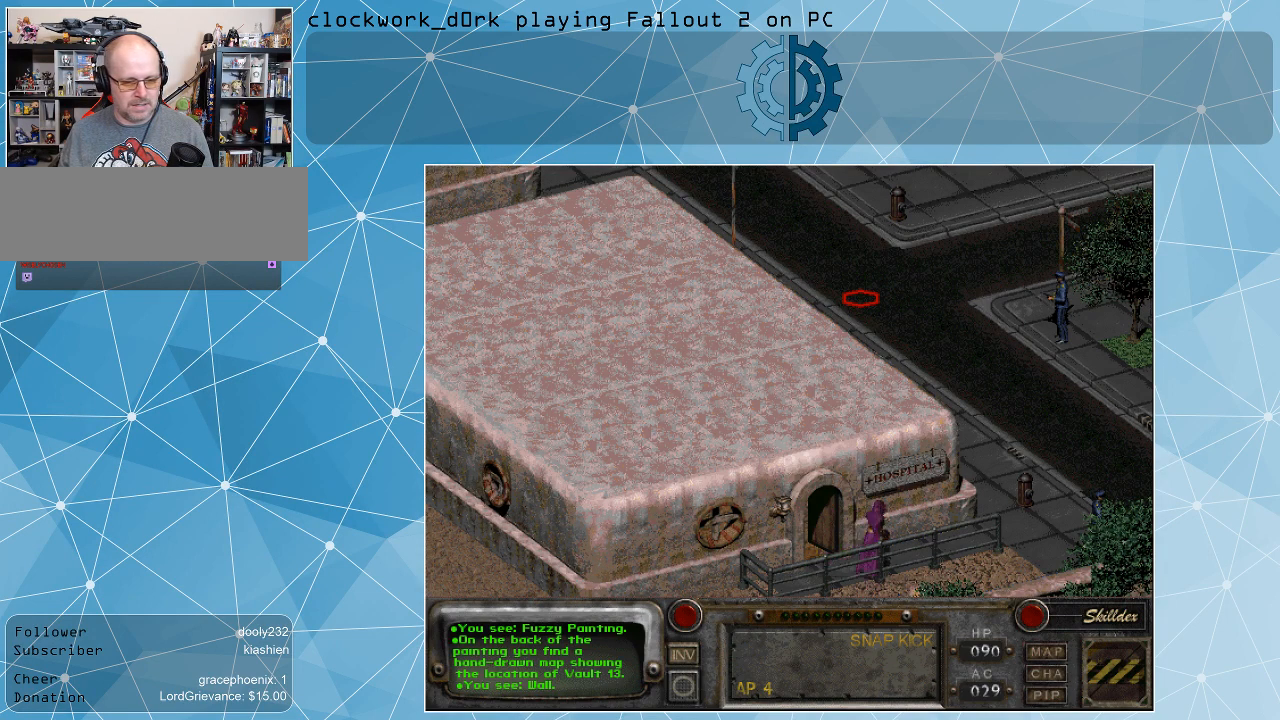
{"keys": [], "mouse": [], "events": []}
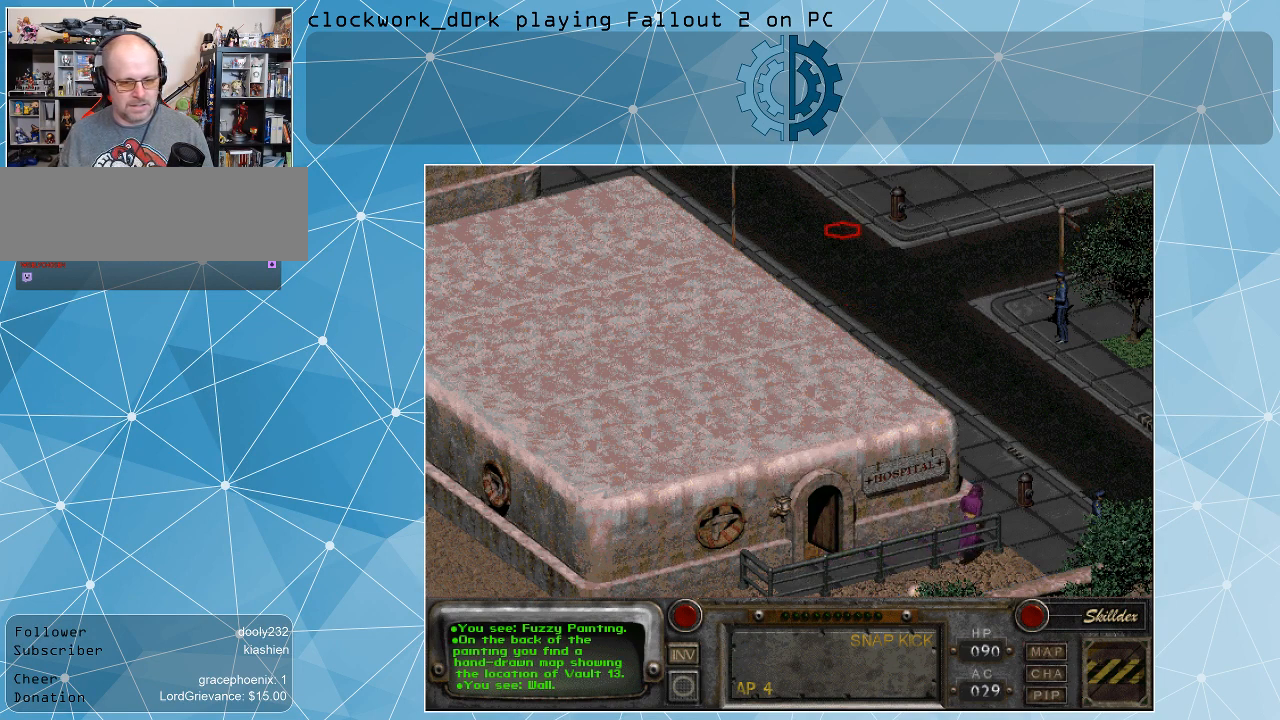
{"keys": [], "mouse": [], "events": []}
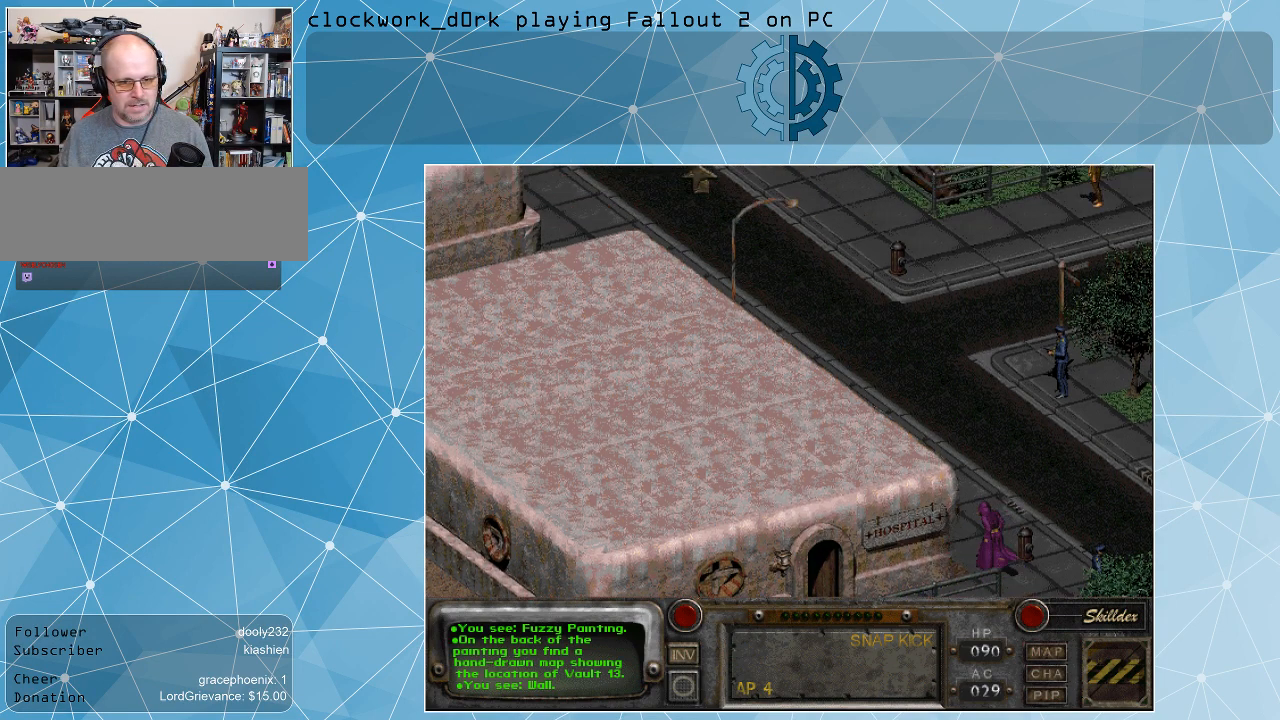
{"keys": [], "mouse": [], "events": []}
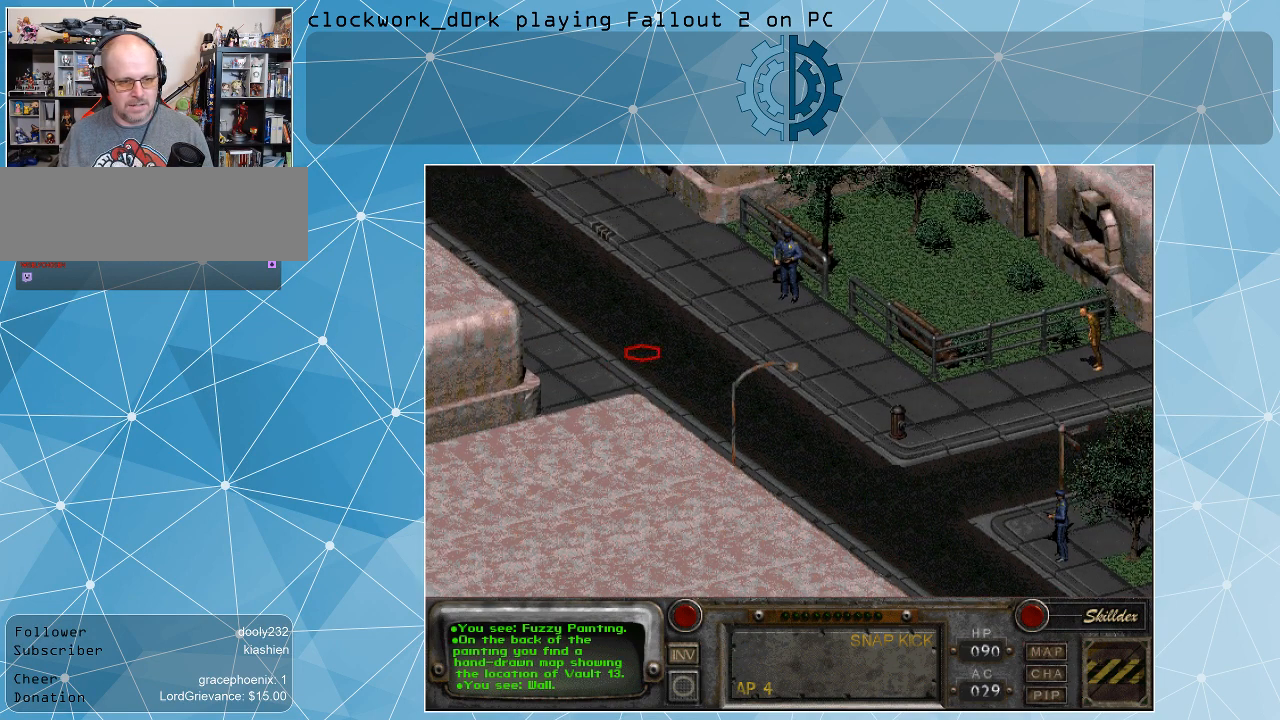
{"keys": [], "mouse": [], "events": [[200, "mouse_left", "down"], [300, "mouse_left", "up"]]}
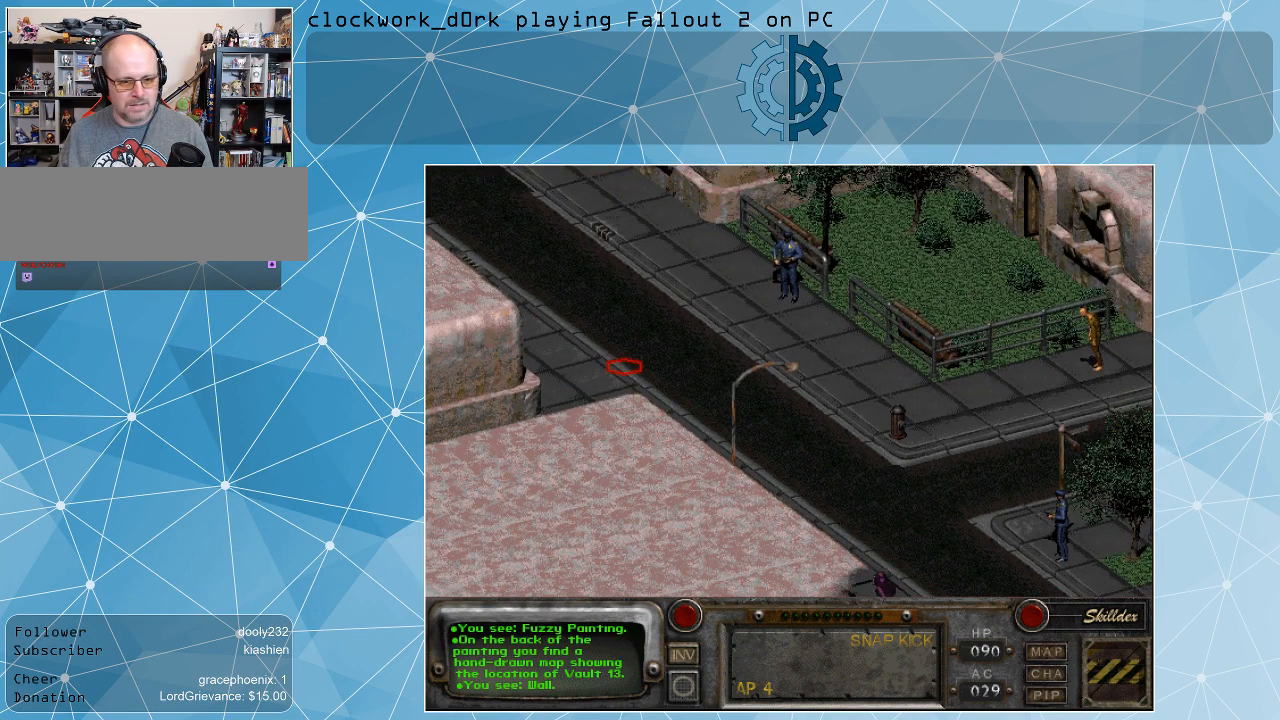
{"keys": [], "mouse": [], "events": []}
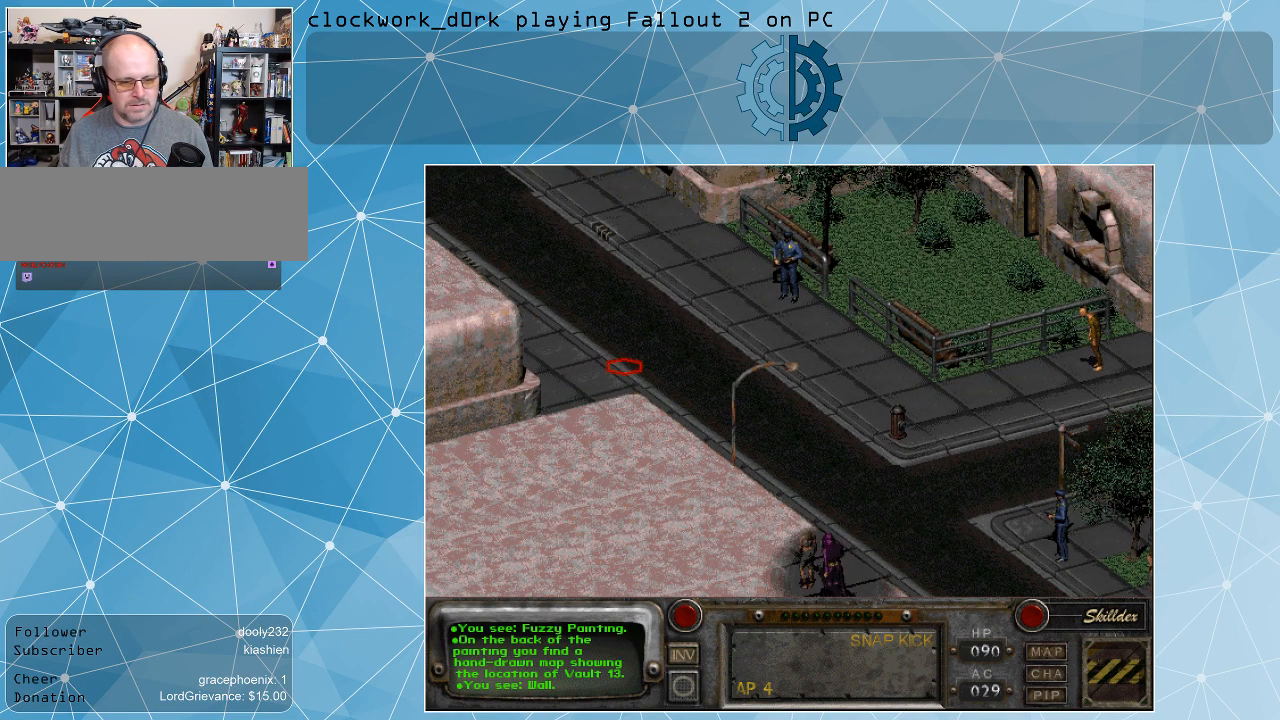
{"keys": [], "mouse": [], "events": []}
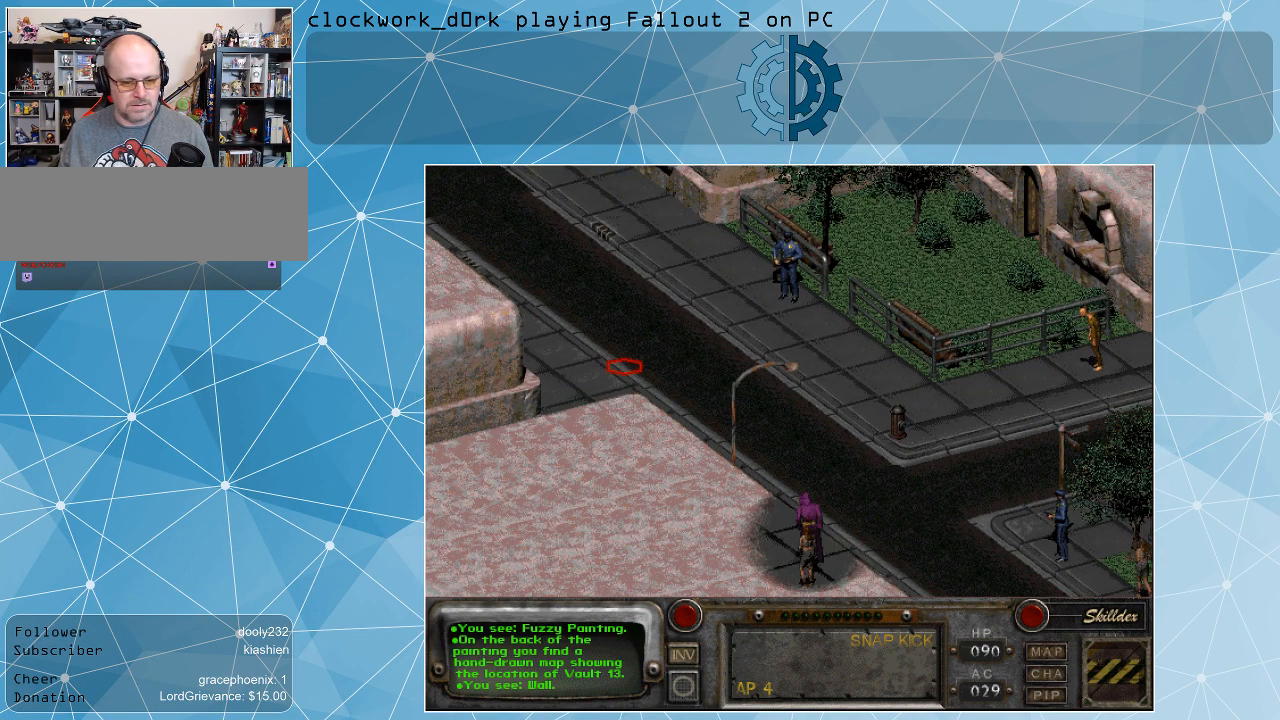
{"keys": [], "mouse": [], "events": []}
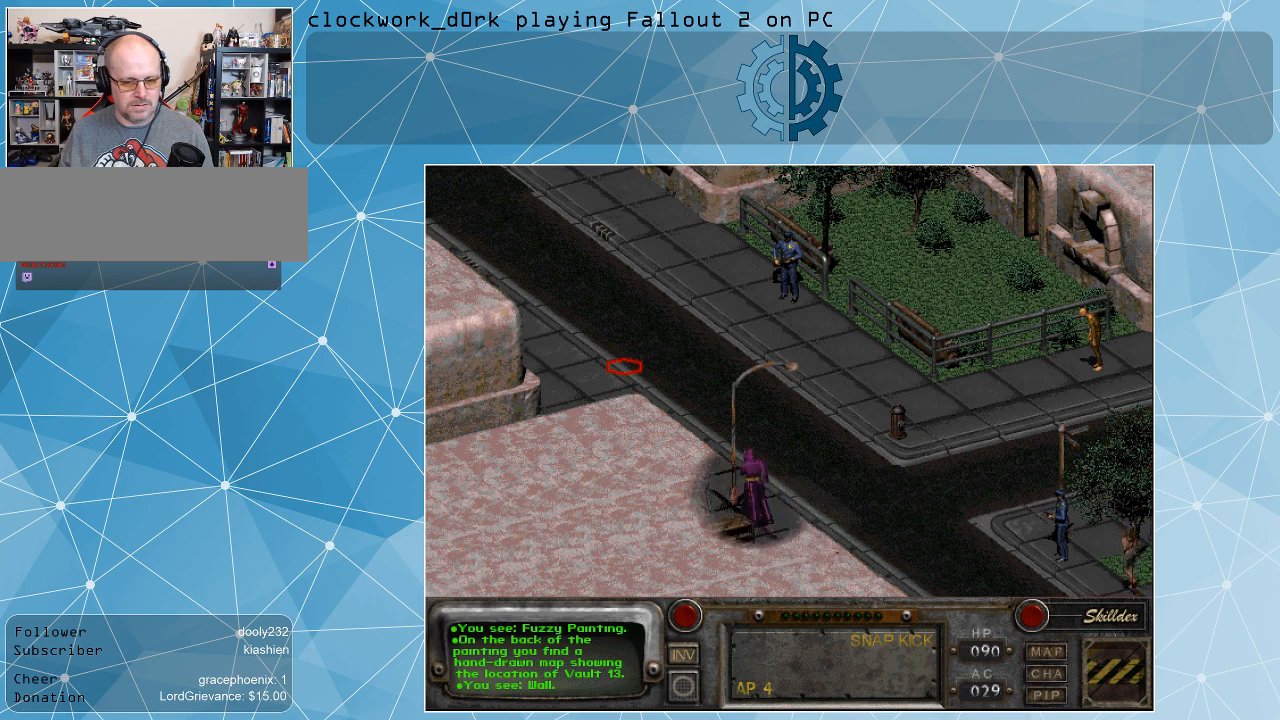
{"keys": [], "mouse": [], "events": []}
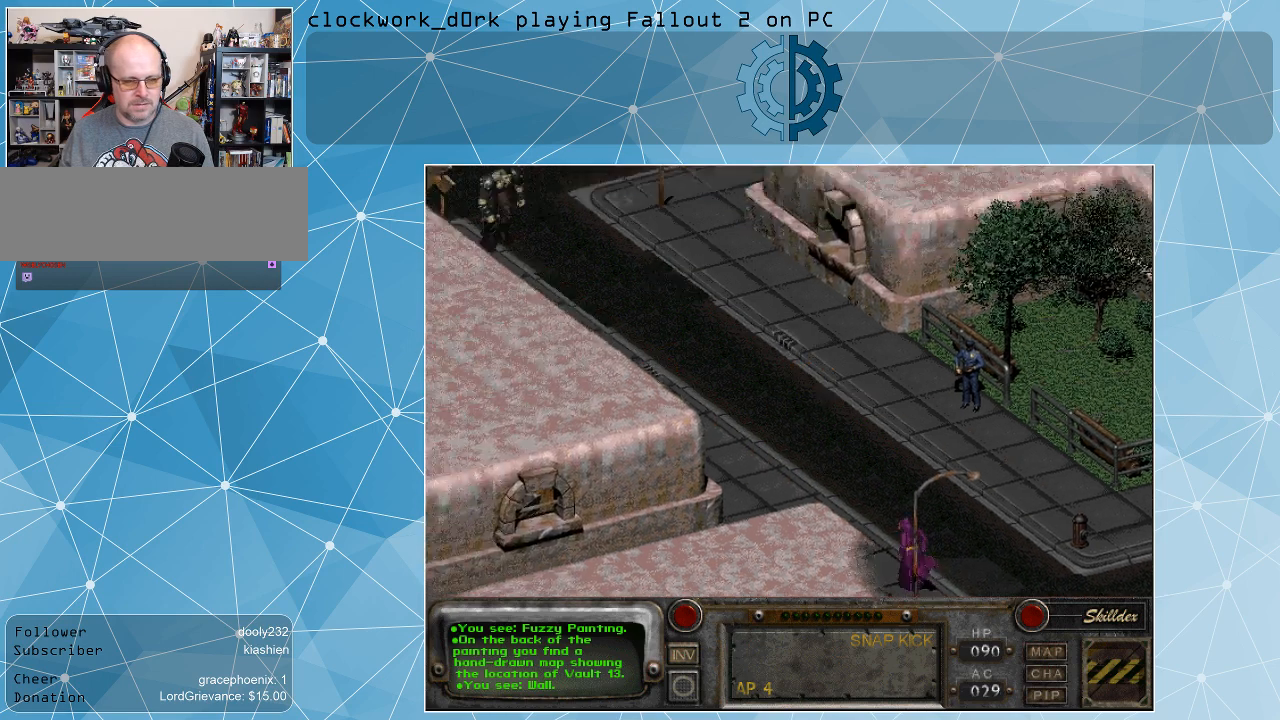
{"keys": [], "mouse": [], "events": []}
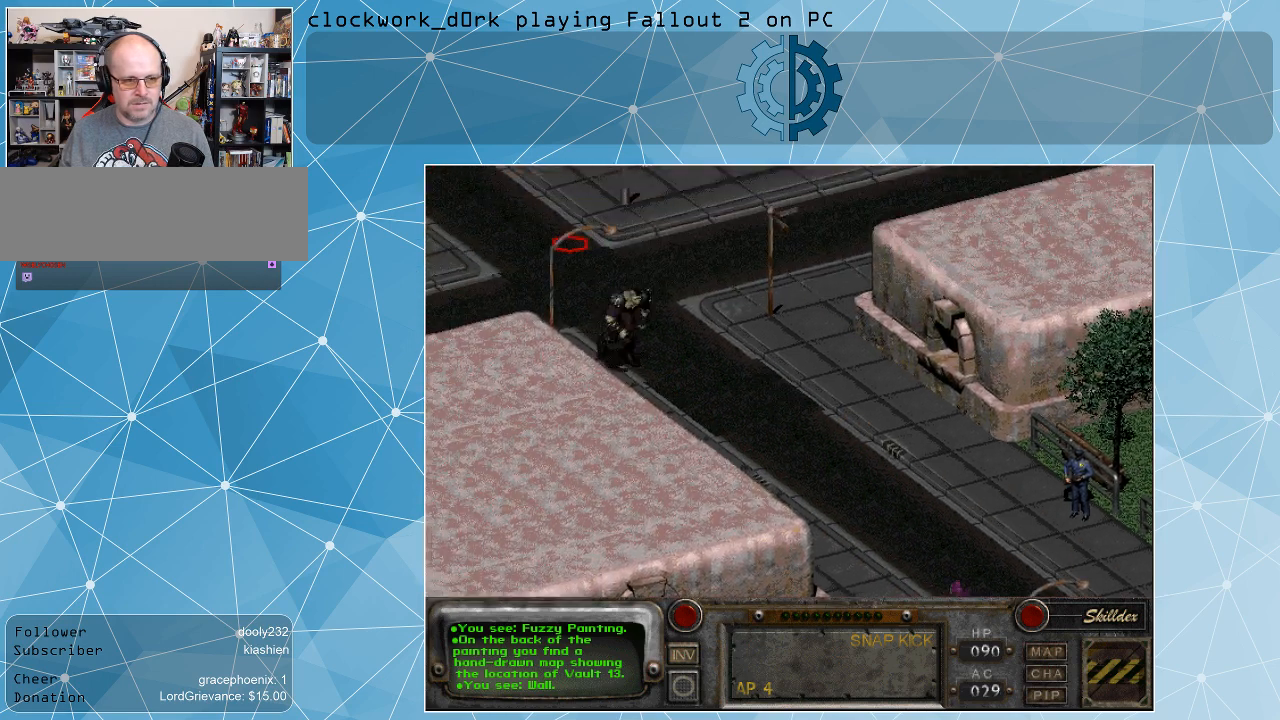
{"keys": [], "mouse": [], "events": [[100, "mouse_left", "down"], [233, "mouse_left", "up"]]}
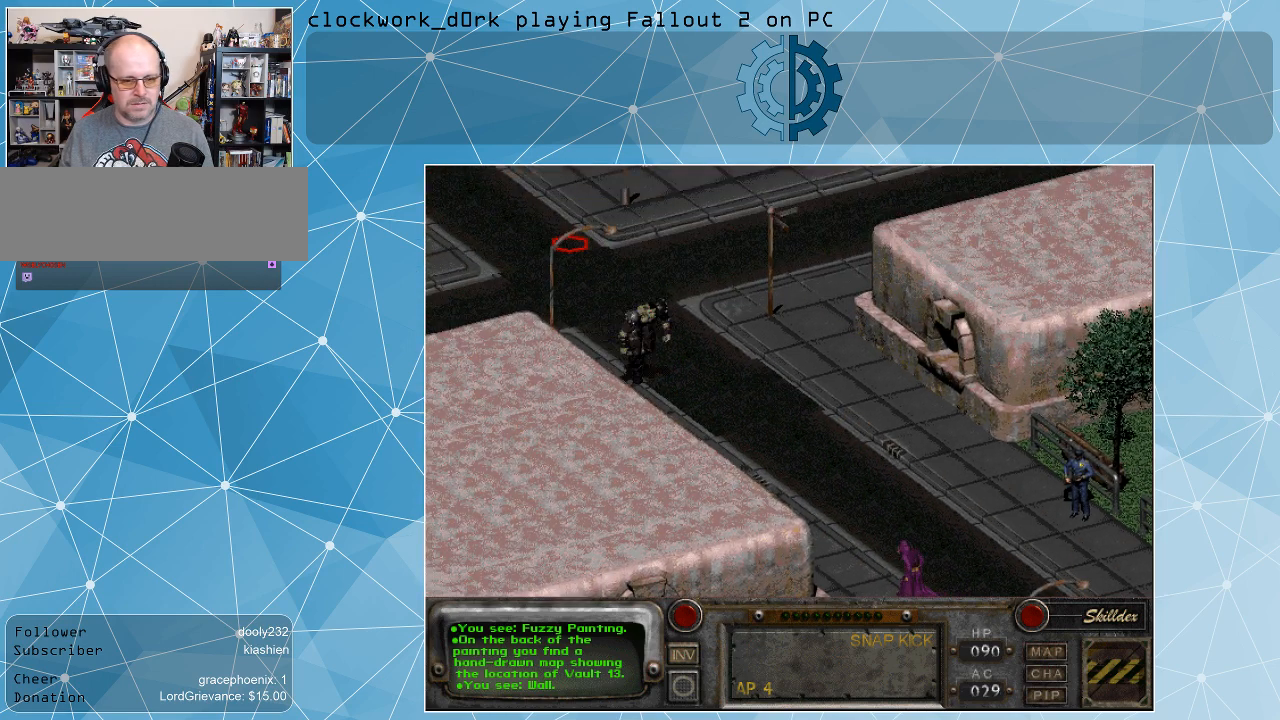
{"keys": [], "mouse": [], "events": []}
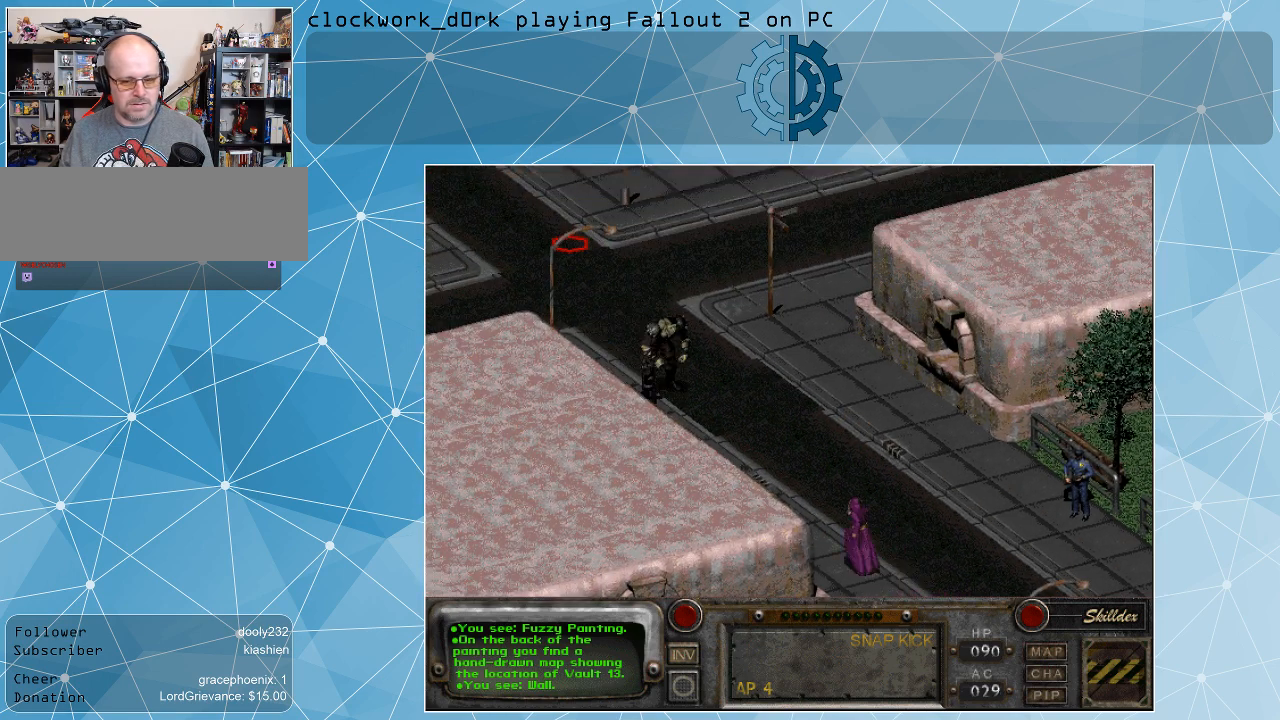
{"keys": [], "mouse": [], "events": []}
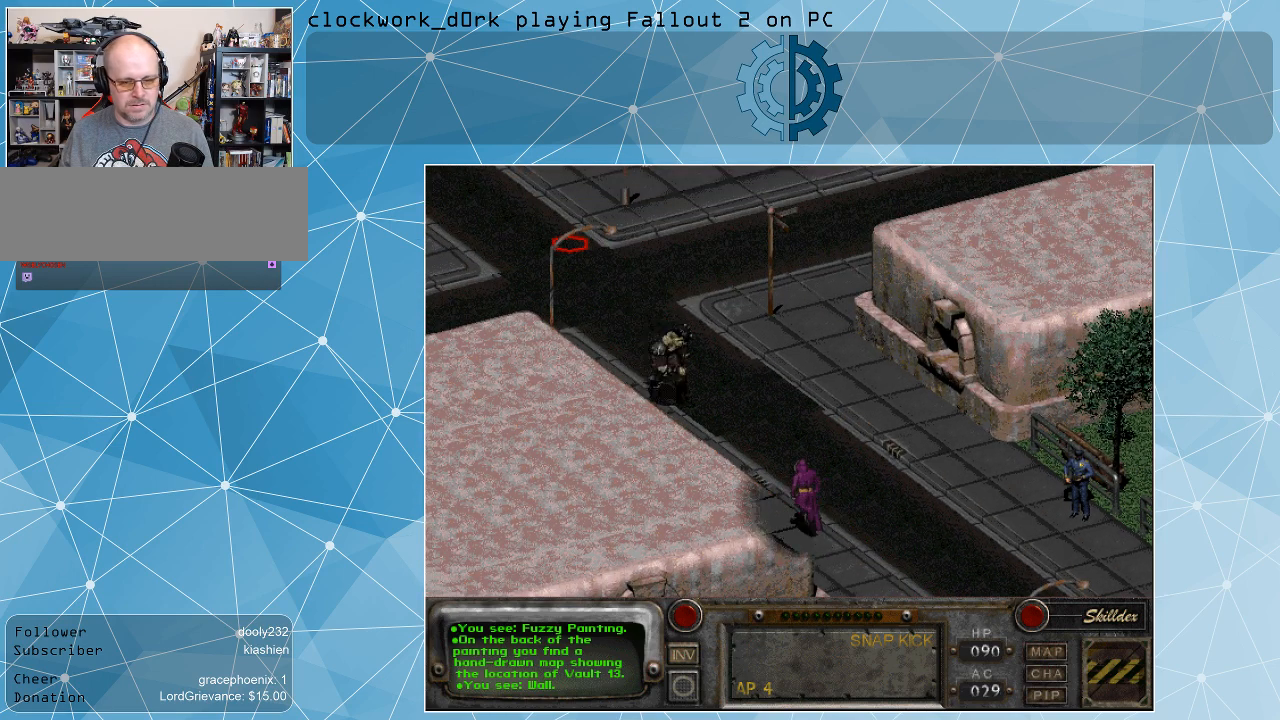
{"keys": [], "mouse": [], "events": []}
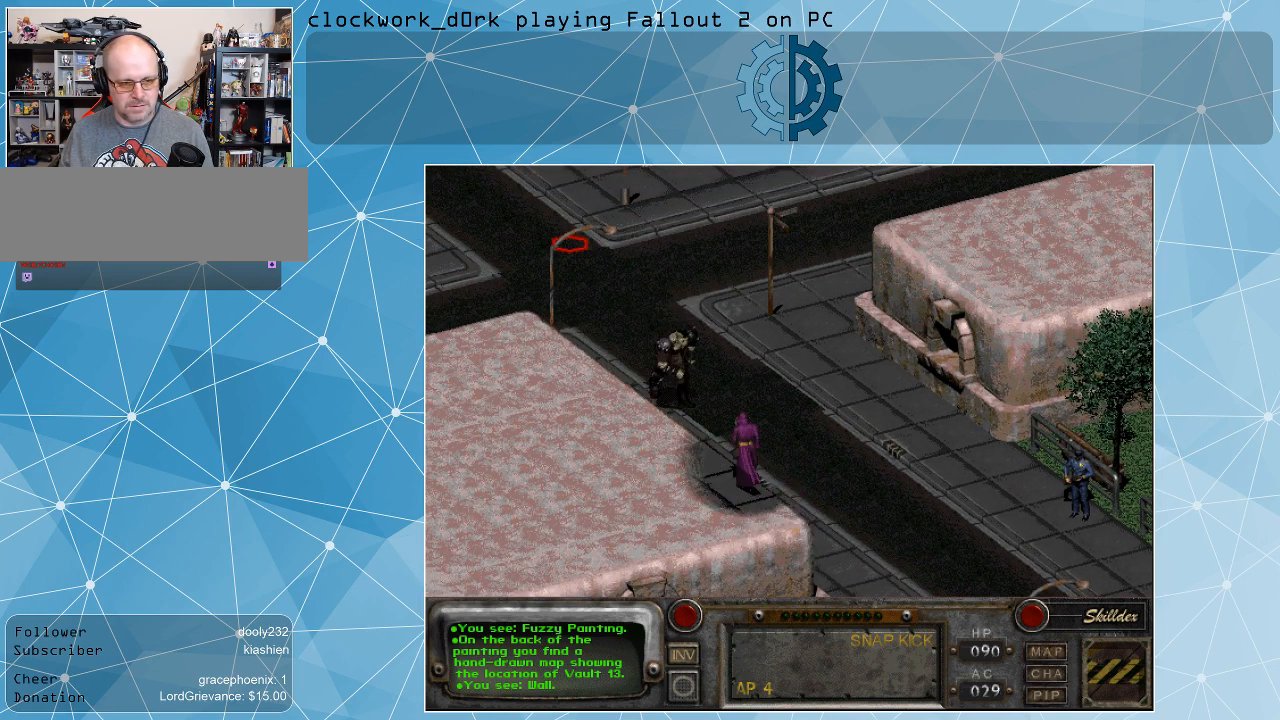
{"keys": [], "mouse": [], "events": []}
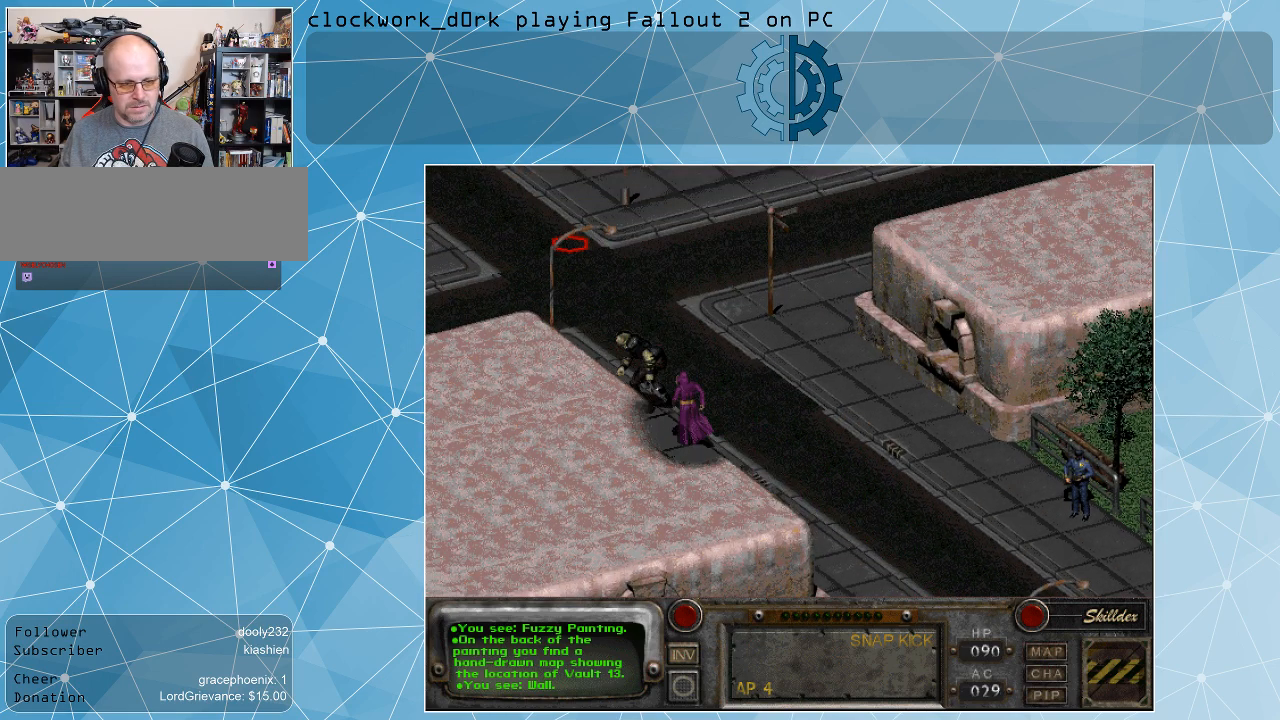
{"keys": [], "mouse": [], "events": []}
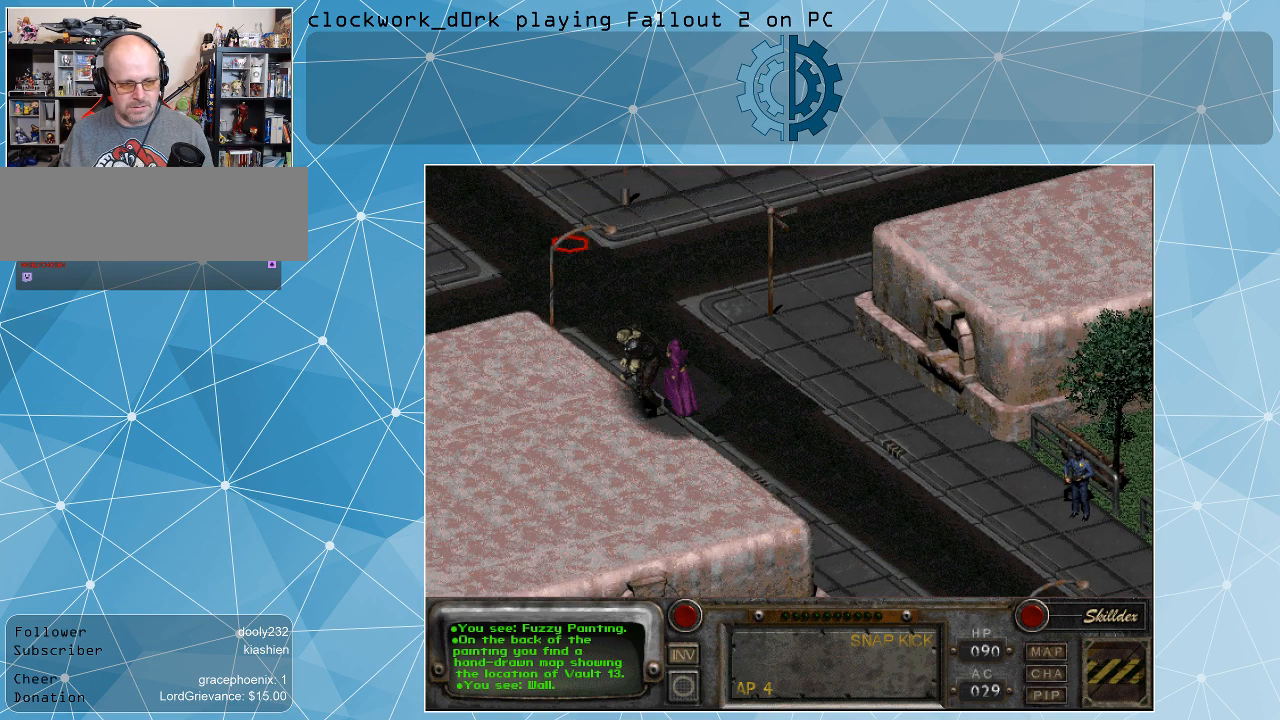
{"keys": [], "mouse": [], "events": []}
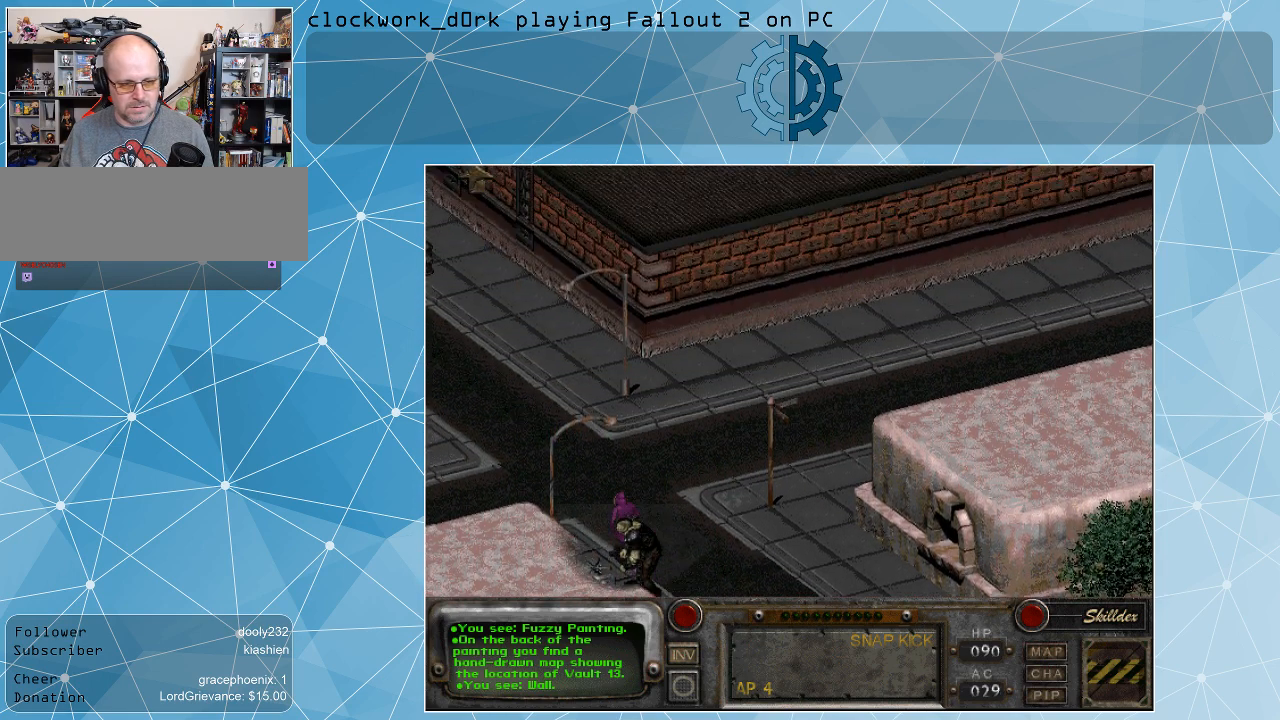
{"keys": [], "mouse": ["left"], "events": [[433, "mouse_left", "down"]]}
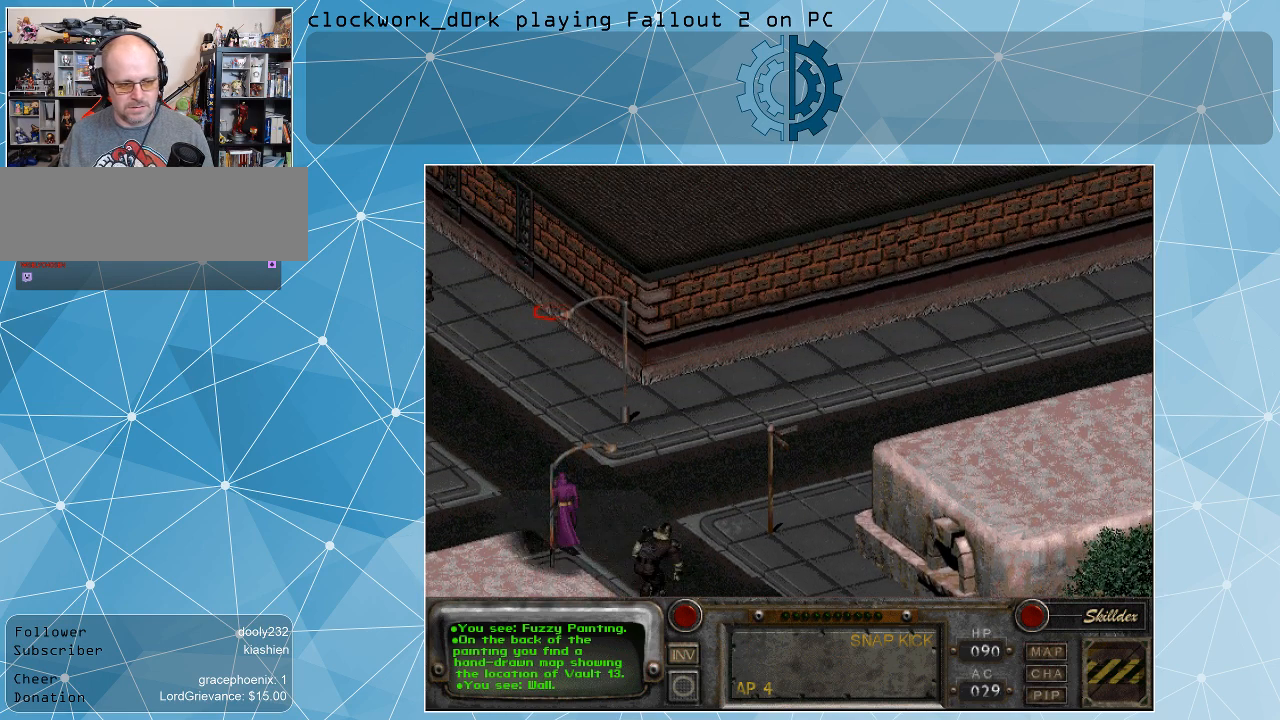
{"keys": [], "mouse": [], "events": [[33, "mouse_left", "up"]]}